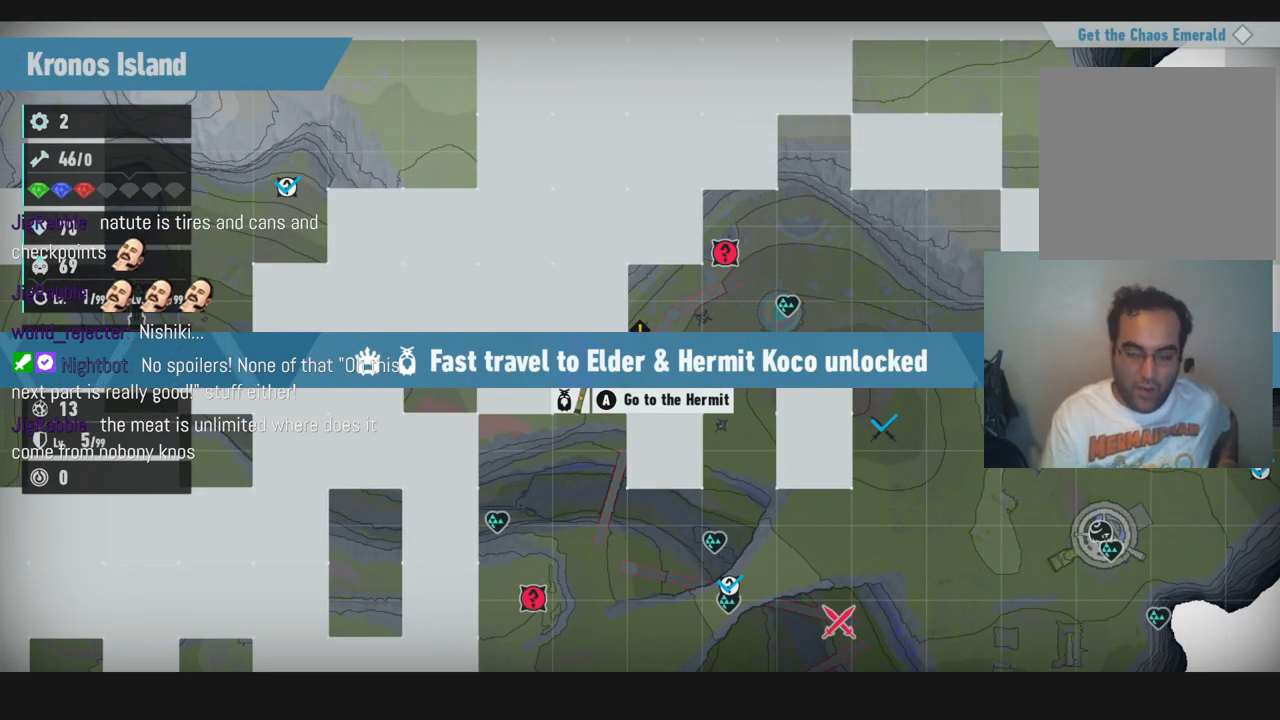
Gameplay with a controller (Xbox layout); each line is a JSON object with the inputs held at the frame after it (dt_ms = milliseconds from this image to that frame). "events" lists button and stick changes between this image and that frame as [ms after this image, input, new state], when the widget could be followed in between. Not read: A L3 R3.
{"dt_ms": 500, "buttons": [], "left_stick": "center", "right_stick": "center", "events": [[67, "left_stick", "right"], [367, "left_stick", "center"]]}
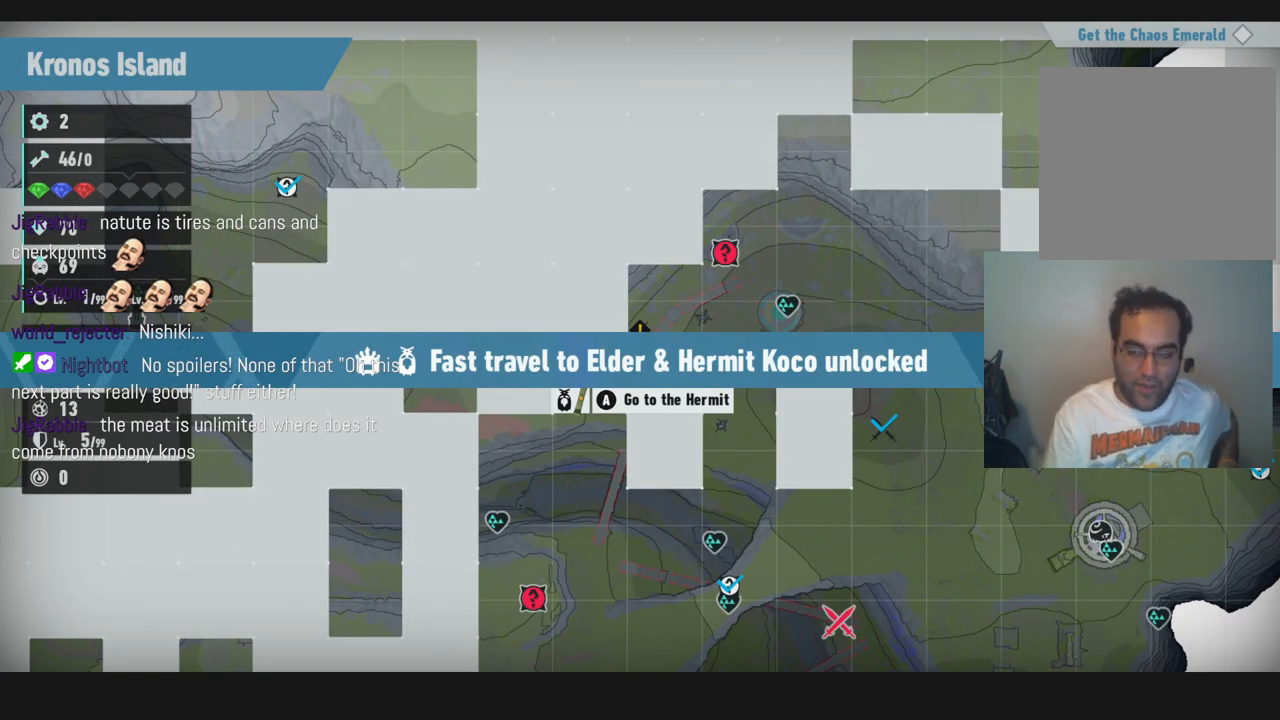
{"dt_ms": 500, "buttons": [], "left_stick": "center", "right_stick": "center", "events": []}
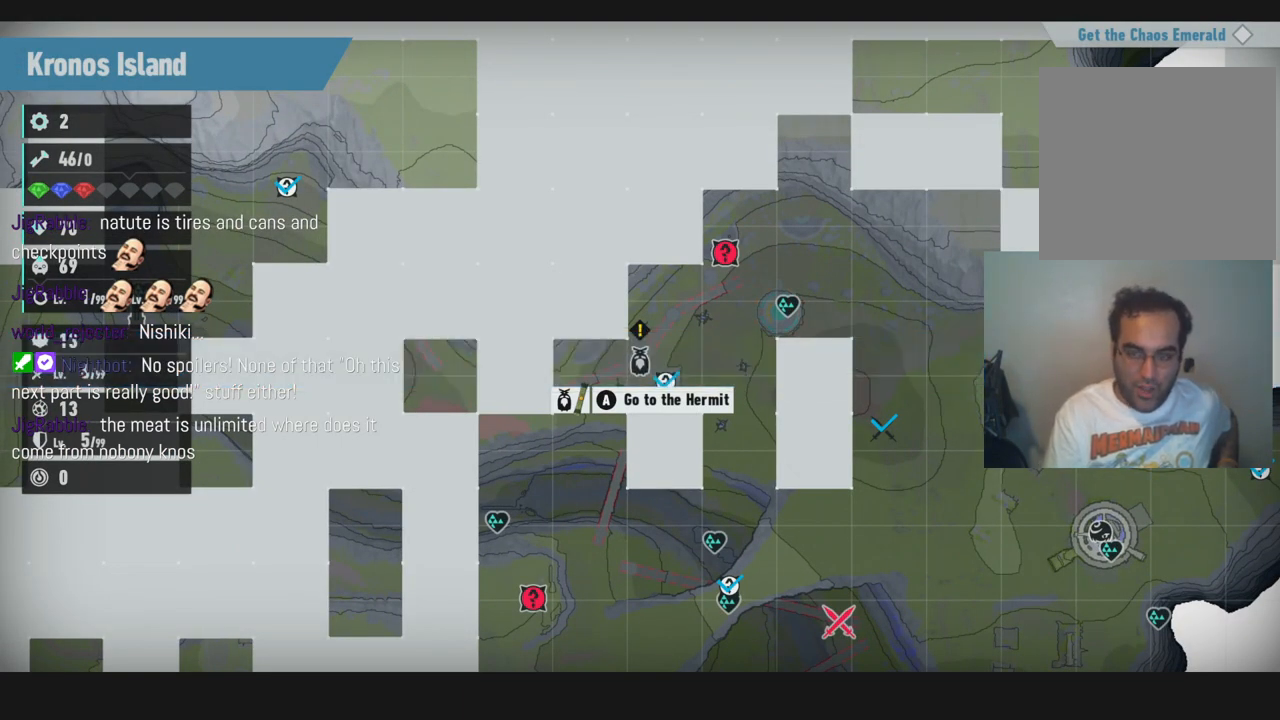
{"dt_ms": 500, "buttons": [], "left_stick": "center", "right_stick": "center", "events": [[83, "left_stick", "right"], [467, "left_stick", "center"]]}
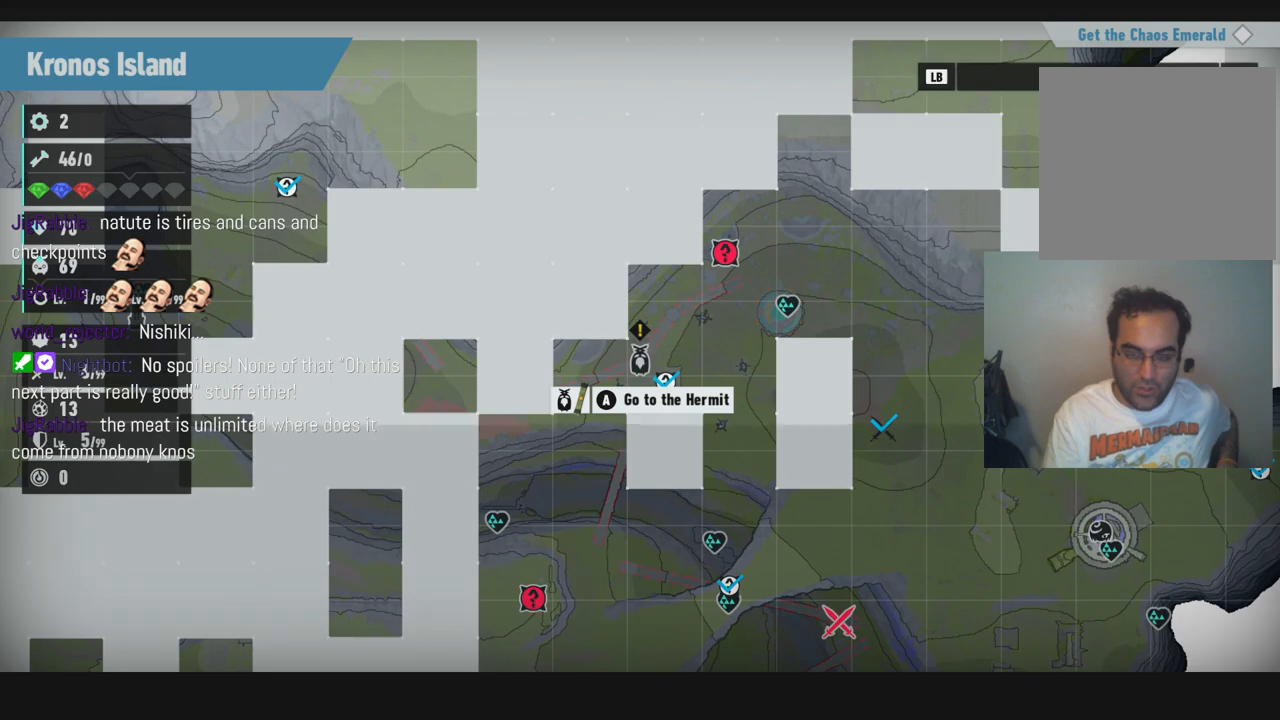
{"dt_ms": 500, "buttons": [], "left_stick": "center", "right_stick": "center", "events": []}
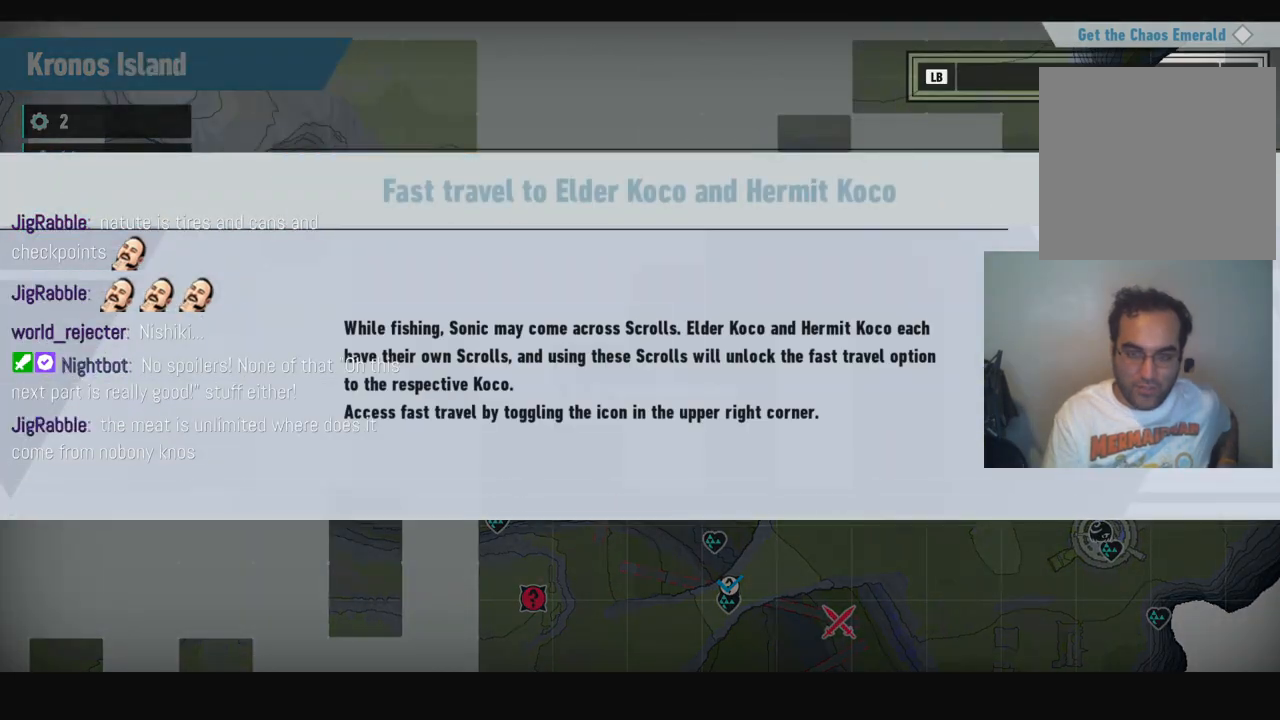
{"dt_ms": 500, "buttons": [], "left_stick": "center", "right_stick": "center", "events": []}
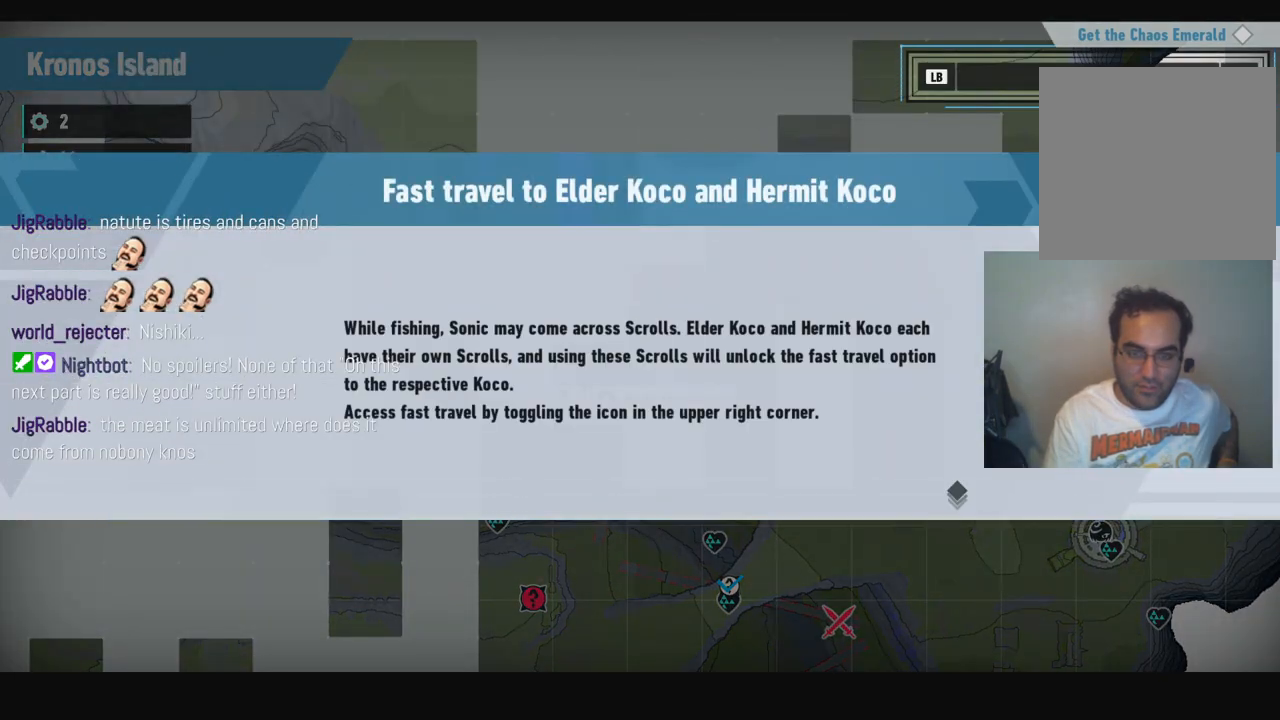
{"dt_ms": 500, "buttons": [], "left_stick": "center", "right_stick": "center", "events": []}
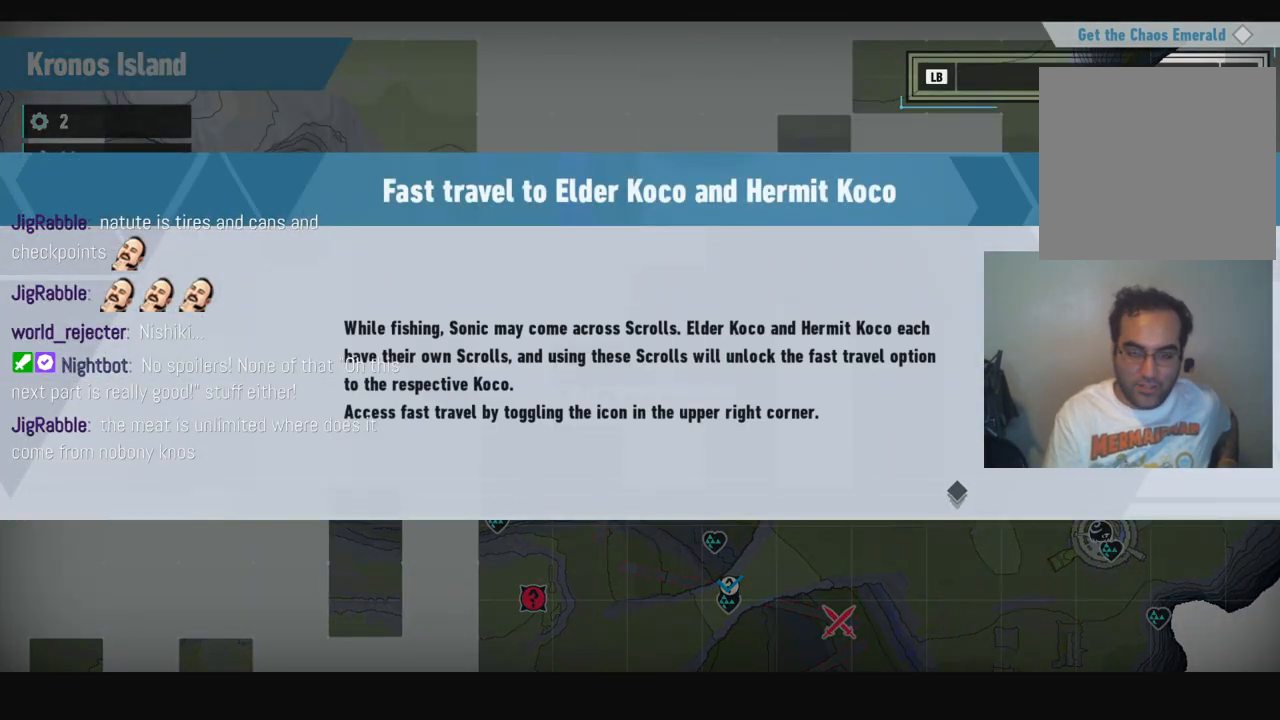
{"dt_ms": 500, "buttons": [], "left_stick": "center", "right_stick": "center", "events": []}
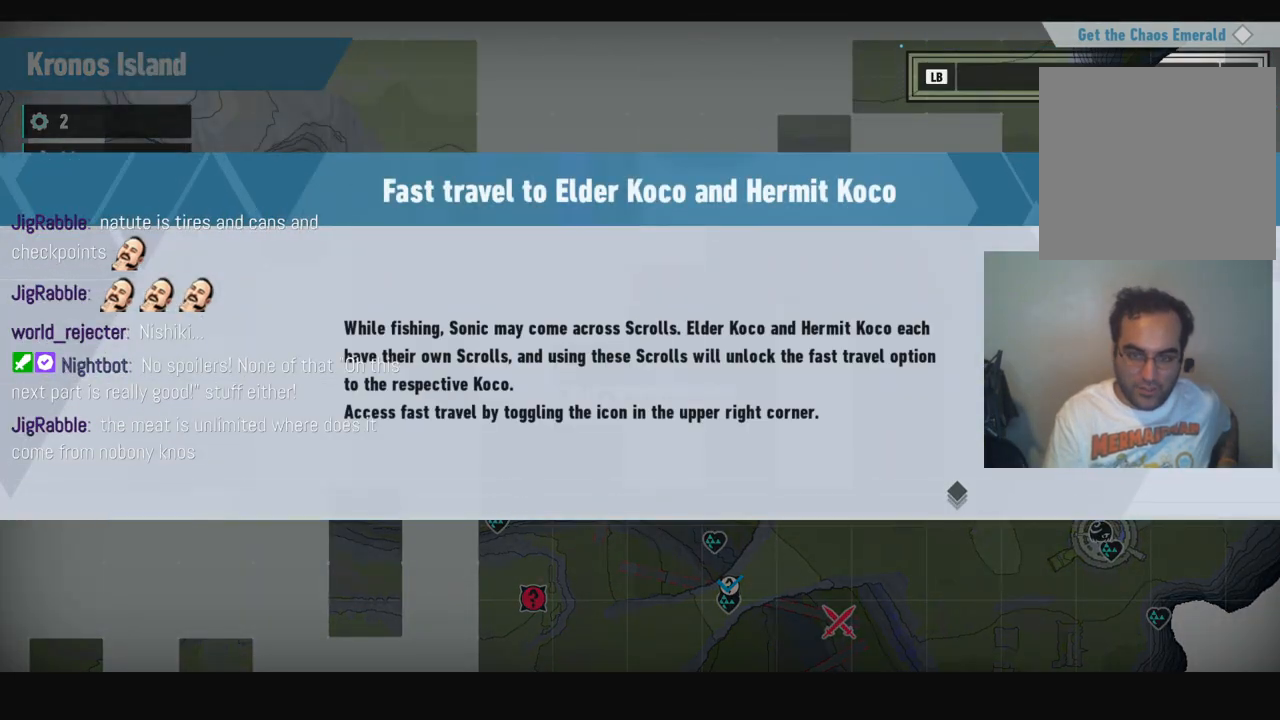
{"dt_ms": 500, "buttons": [], "left_stick": "center", "right_stick": "center", "events": []}
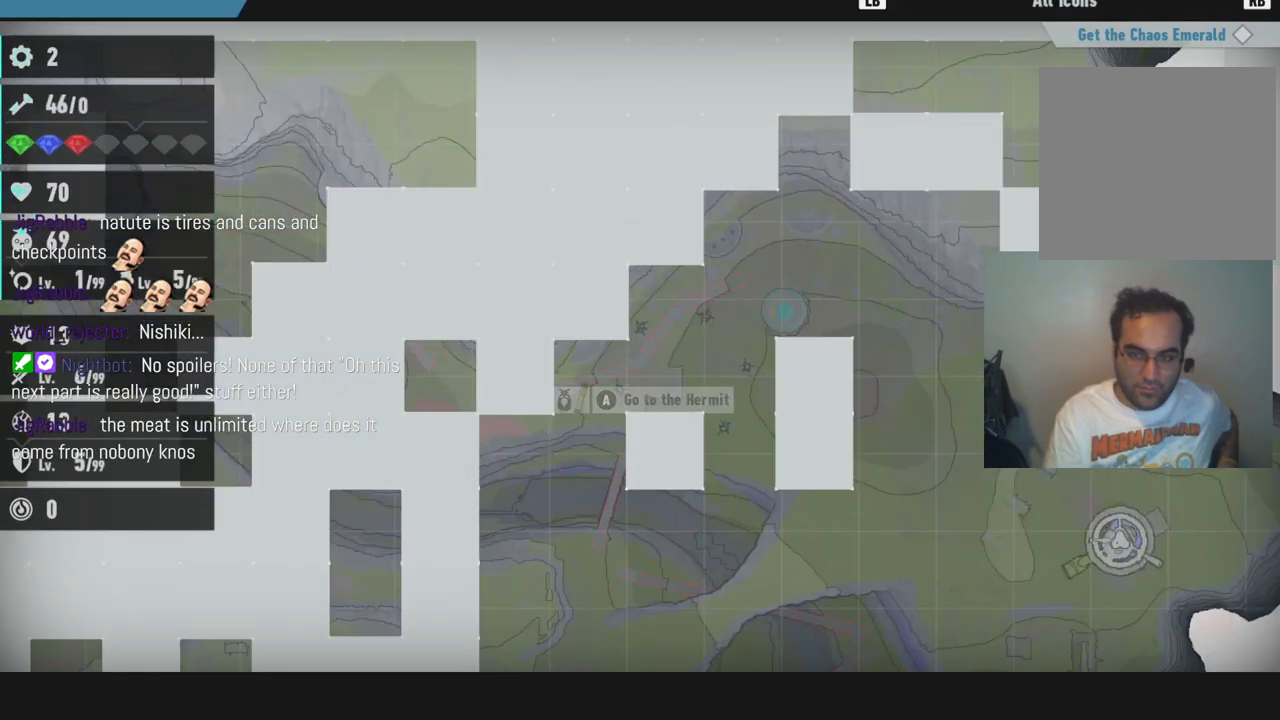
{"dt_ms": 500, "buttons": [], "left_stick": "center", "right_stick": "center", "events": []}
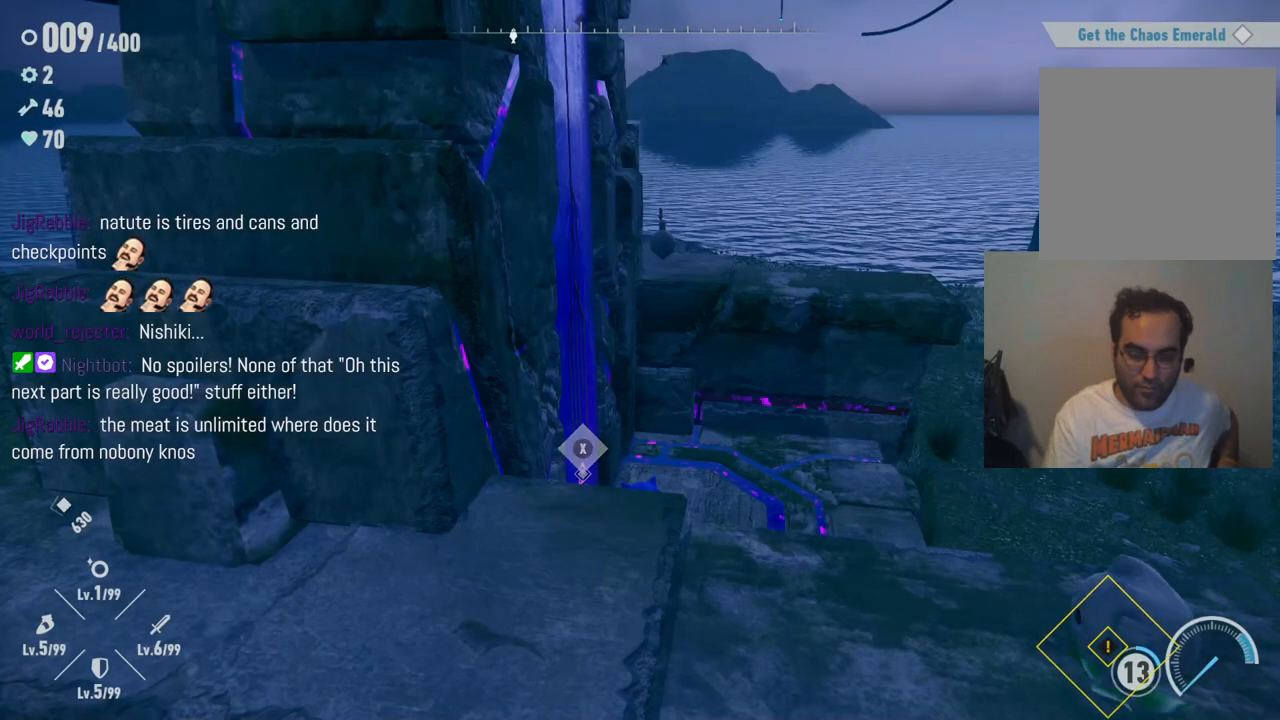
{"dt_ms": 500, "buttons": [], "left_stick": "center", "right_stick": "center", "events": []}
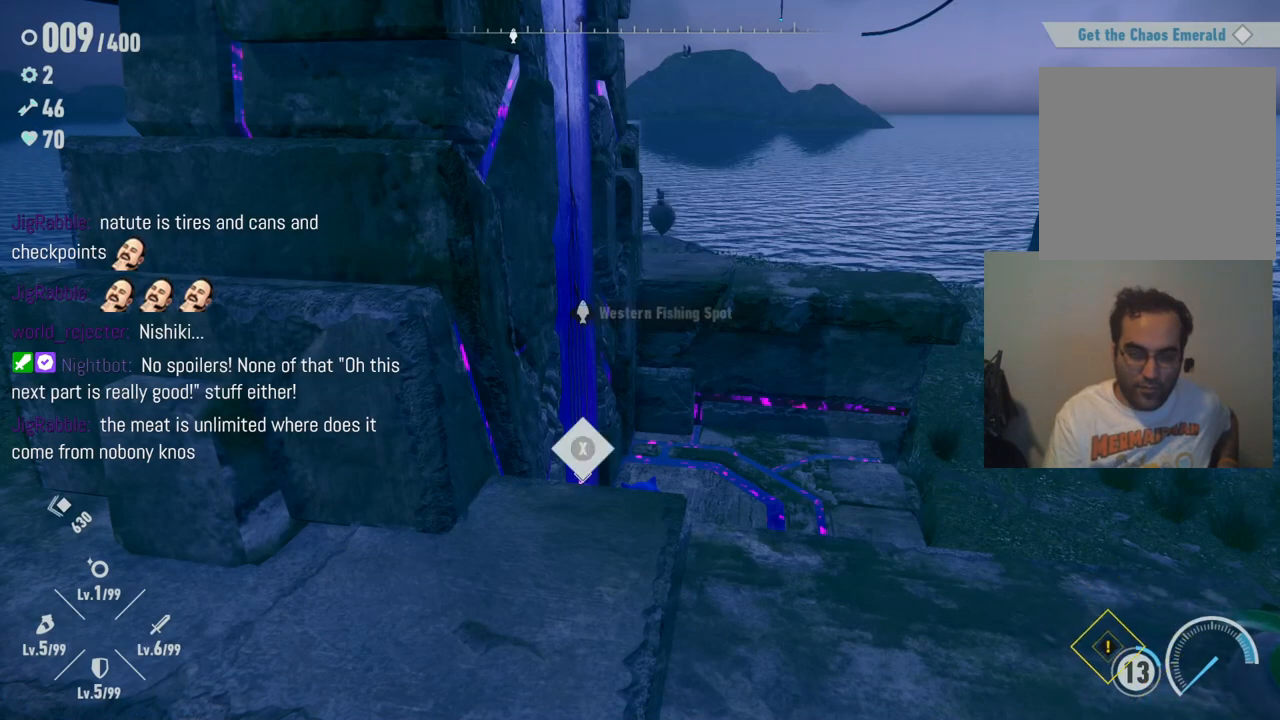
{"dt_ms": 500, "buttons": [], "left_stick": "up-right", "right_stick": "center", "events": [[17, "left_stick", "up-right"], [50, "right_stick", "right"], [500, "right_stick", "center"]]}
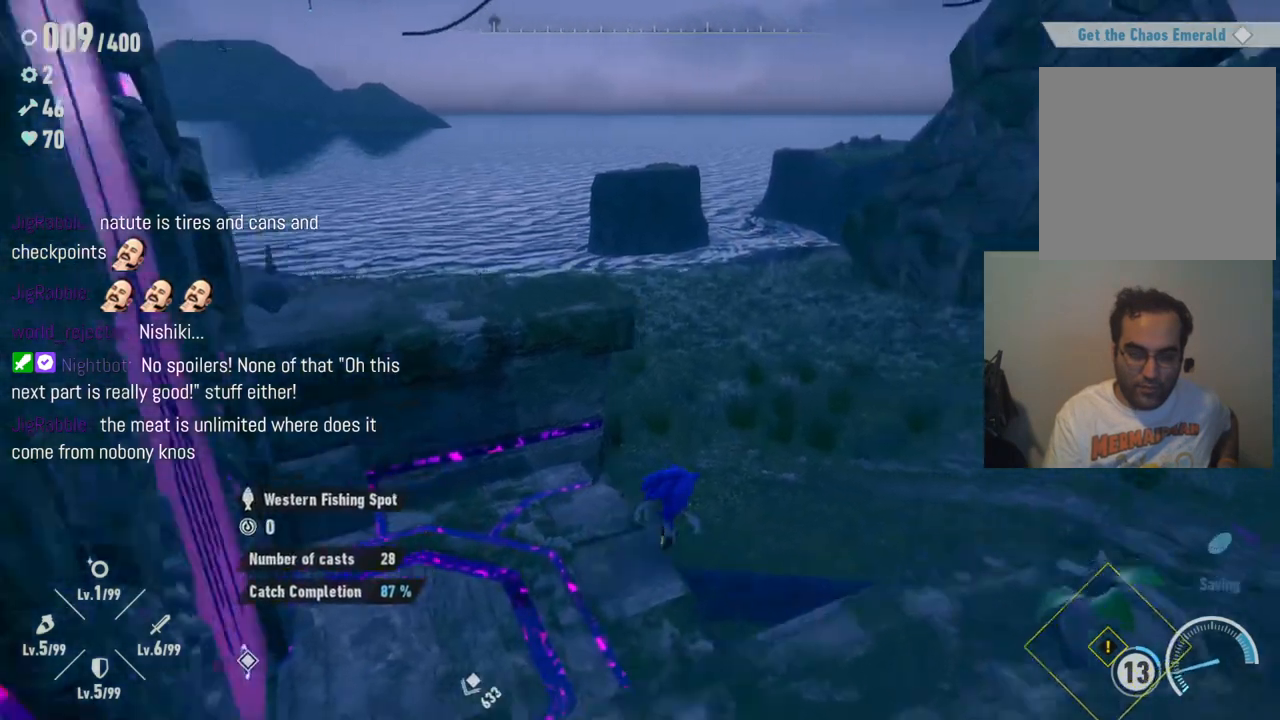
{"dt_ms": 500, "buttons": [], "left_stick": "up-left", "right_stick": "left", "events": [[67, "left_stick", "up-left"], [67, "right_stick", "left"]]}
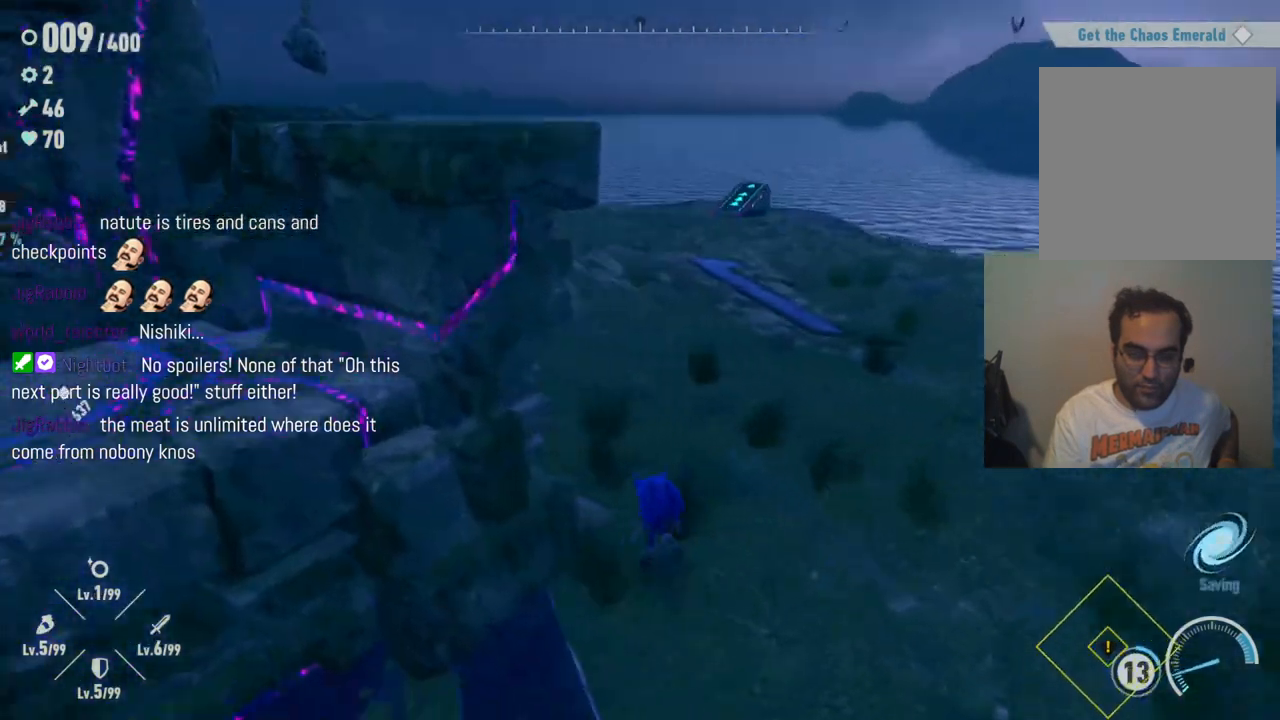
{"dt_ms": 500, "buttons": [], "left_stick": "up-right", "right_stick": "center", "events": [[100, "right_stick", "center"], [117, "left_stick", "center"], [233, "left_stick", "up-right"]]}
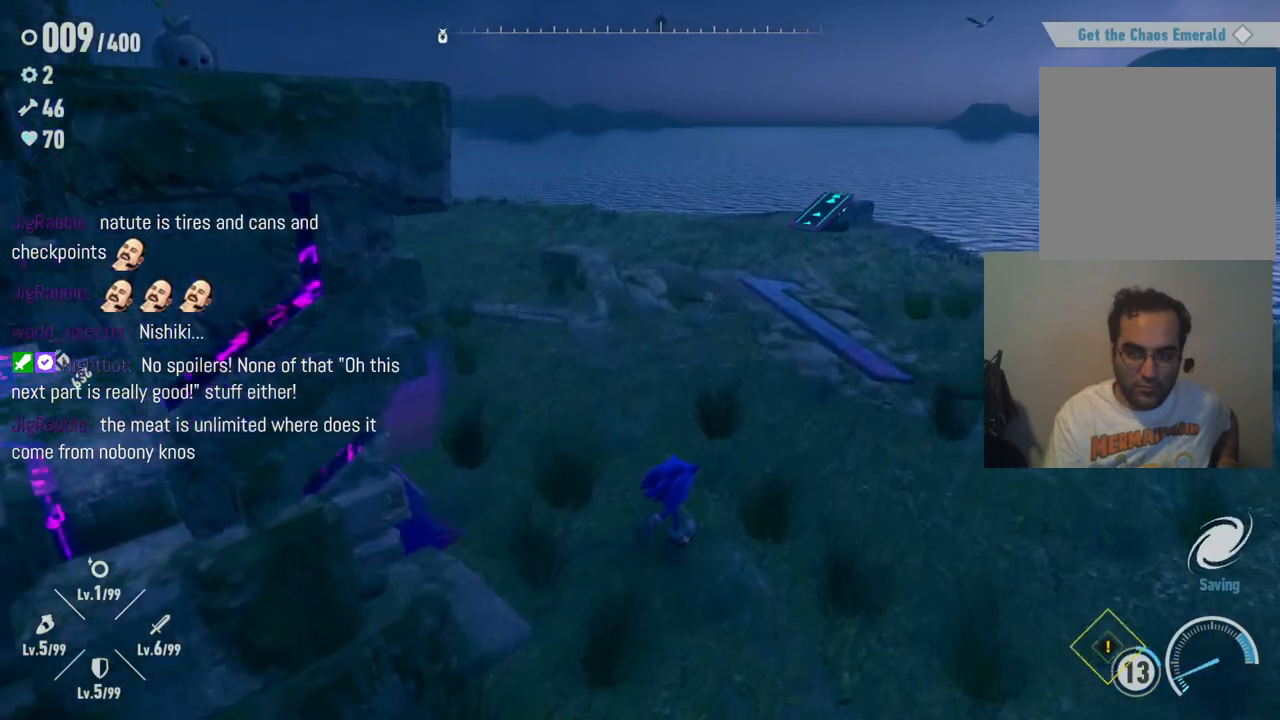
{"dt_ms": 1000, "buttons": [], "left_stick": "left", "right_stick": "left", "events": [[17, "right_stick", "left"], [283, "right_stick", "up-left"], [550, "right_stick", "center"], [600, "right_stick", "left"], [800, "left_stick", "up-left"], [850, "left_stick", "left"]]}
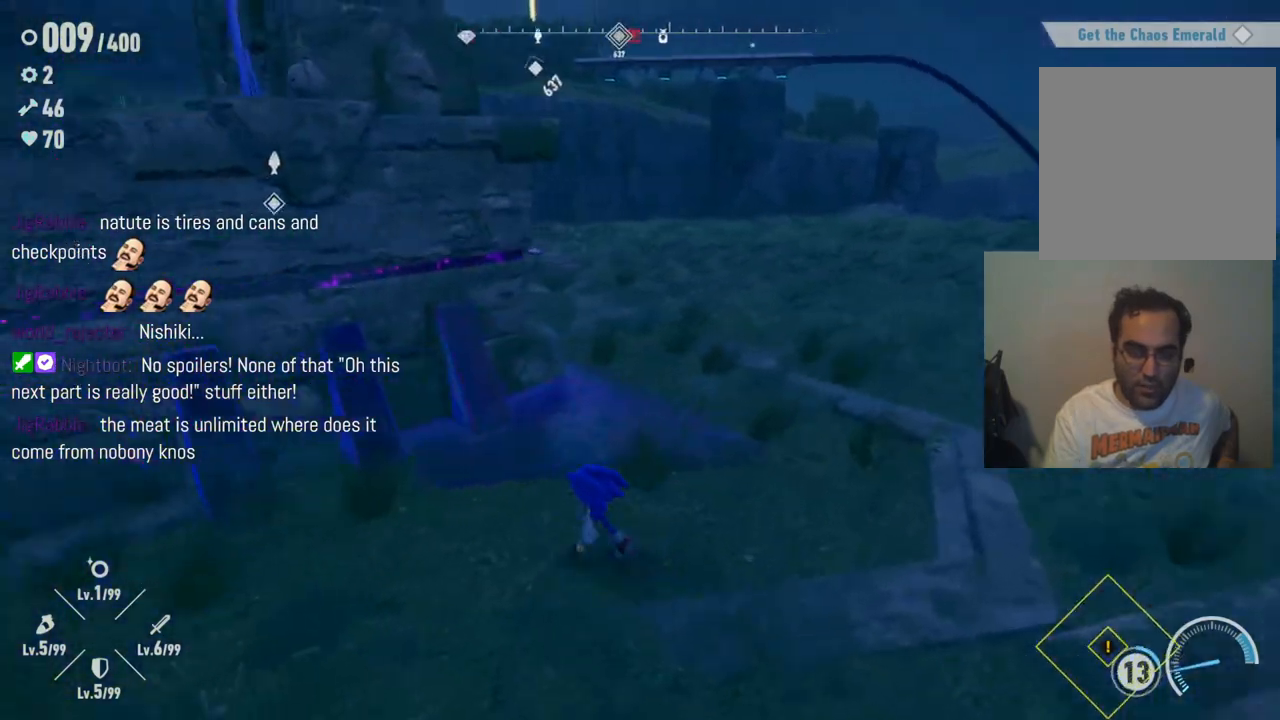
{"dt_ms": 500, "buttons": [], "left_stick": "up", "right_stick": "center", "events": [[133, "left_stick", "up-left"], [150, "right_stick", "center"], [417, "left_stick", "up"]]}
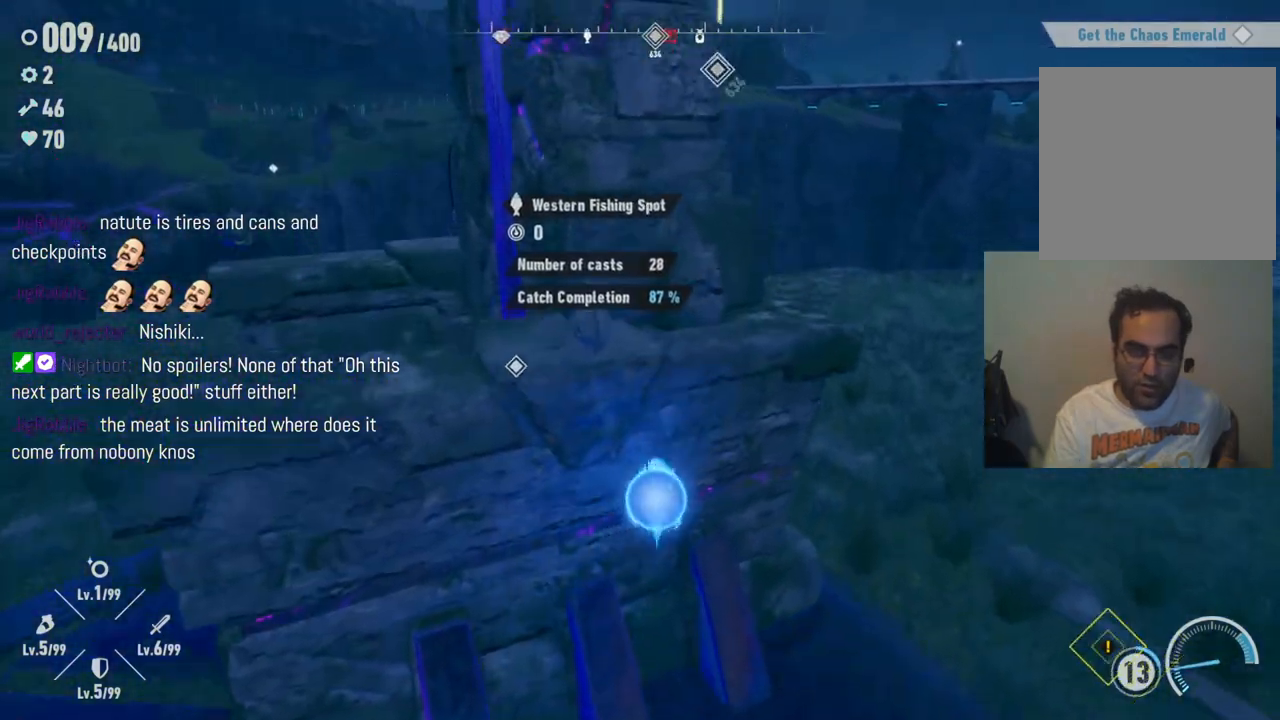
{"dt_ms": 500, "buttons": [], "left_stick": "left", "right_stick": "center", "events": [[283, "left_stick", "up-left"], [433, "left_stick", "left"]]}
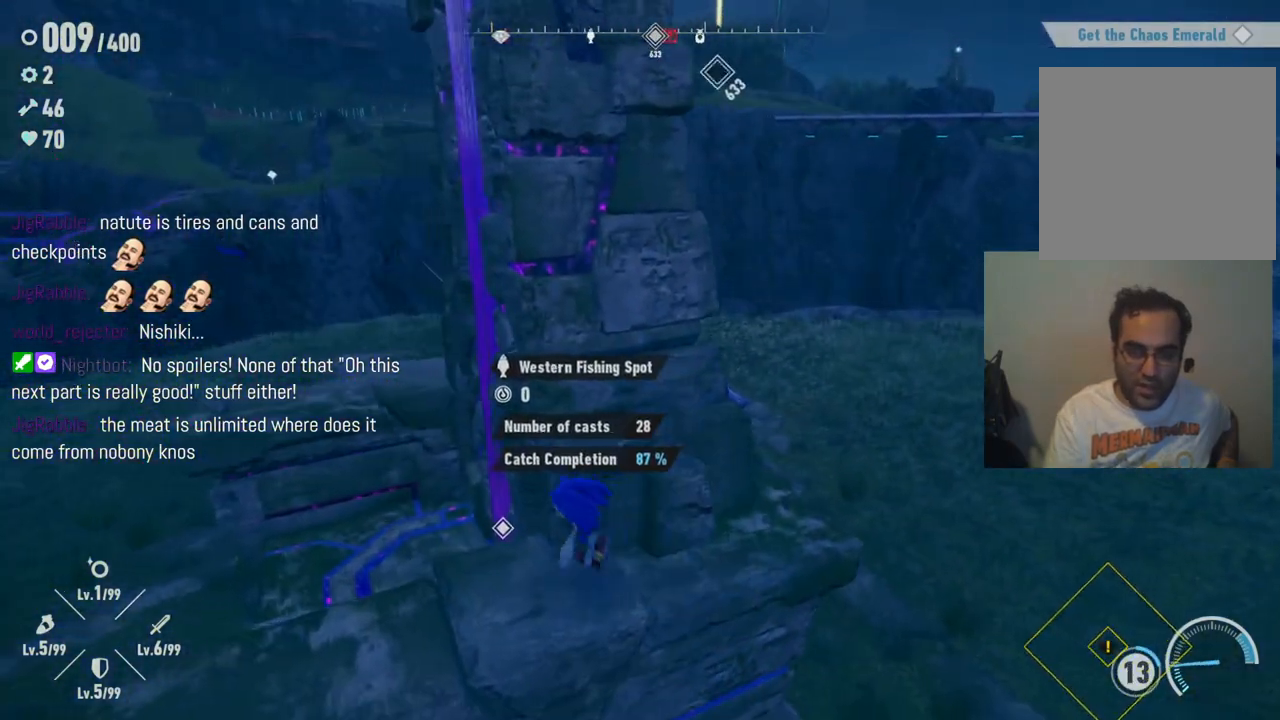
{"dt_ms": 500, "buttons": [], "left_stick": "left", "right_stick": "center", "events": [[50, "right_stick", "left"], [67, "left_stick", "center"], [300, "right_stick", "center"], [317, "left_stick", "down-left"], [433, "left_stick", "left"]]}
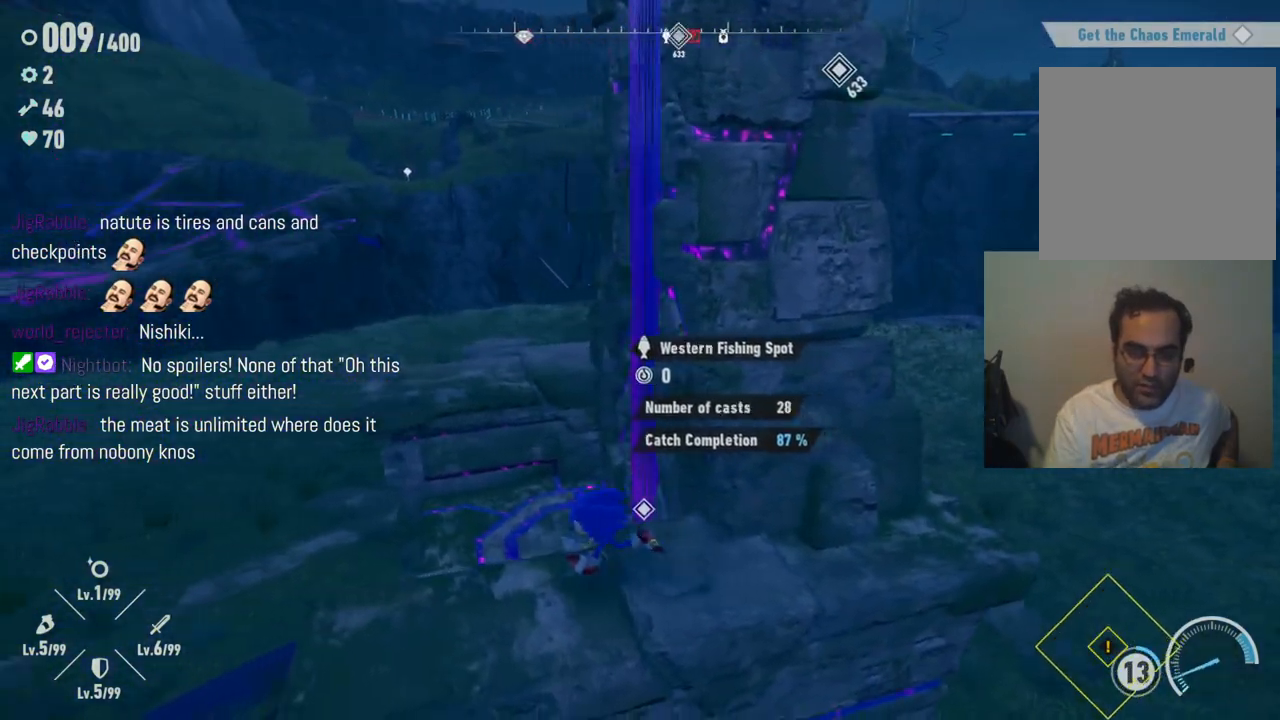
{"dt_ms": 500, "buttons": [], "left_stick": "up-left", "right_stick": "center", "events": [[183, "left_stick", "up-left"]]}
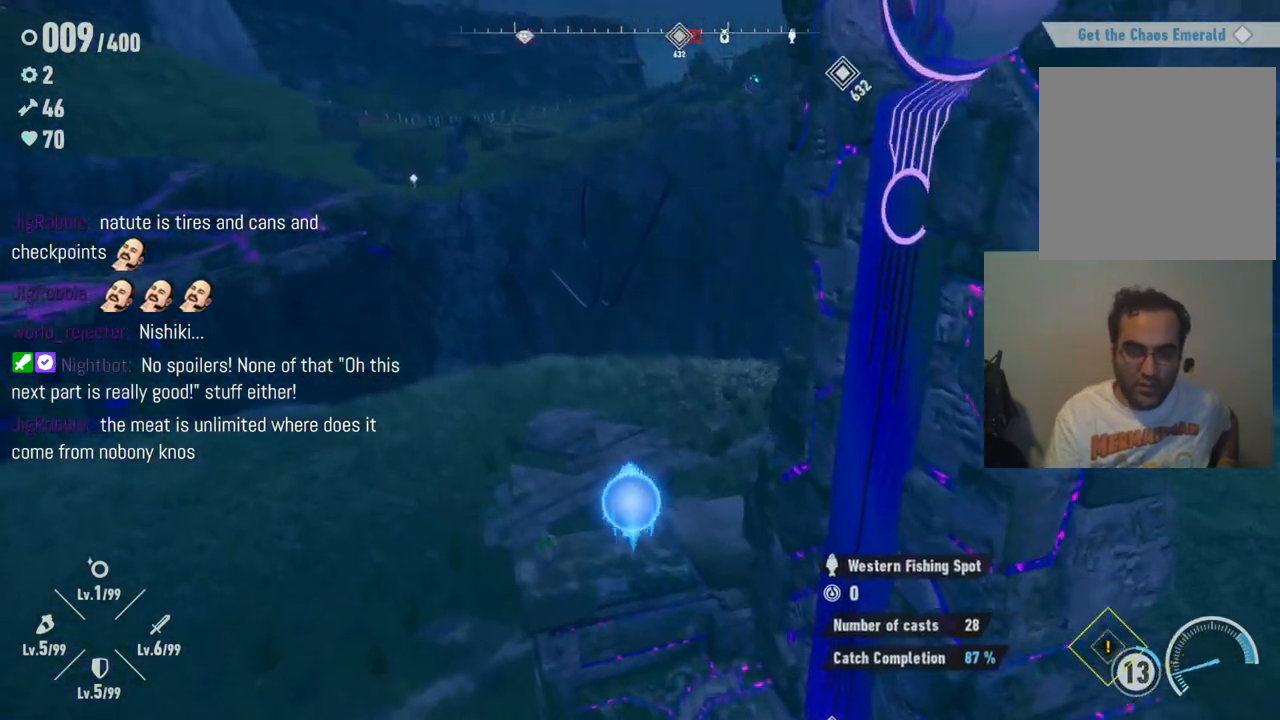
{"dt_ms": 500, "buttons": [], "left_stick": "up-left", "right_stick": "right", "events": [[100, "right_stick", "right"]]}
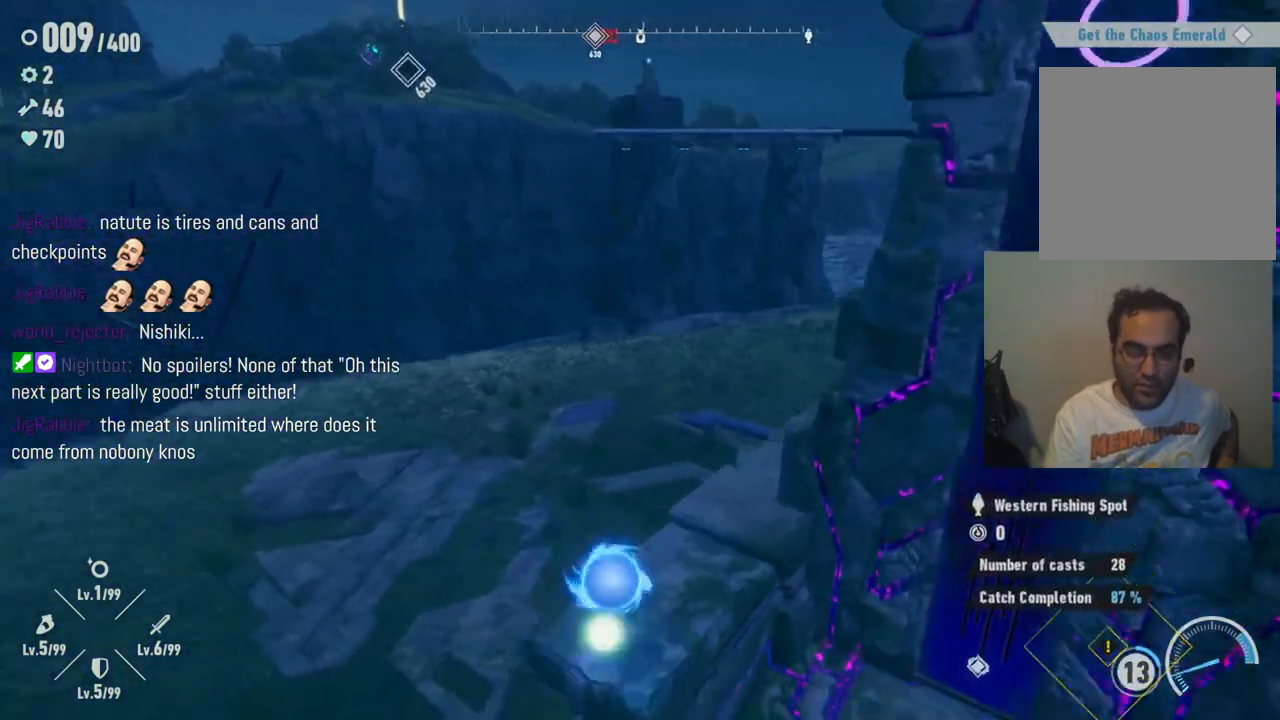
{"dt_ms": 500, "buttons": [], "left_stick": "up", "right_stick": "up-right", "events": [[50, "left_stick", "center"], [150, "right_stick", "center"], [350, "right_stick", "right"], [417, "right_stick", "up-right"], [467, "left_stick", "up"]]}
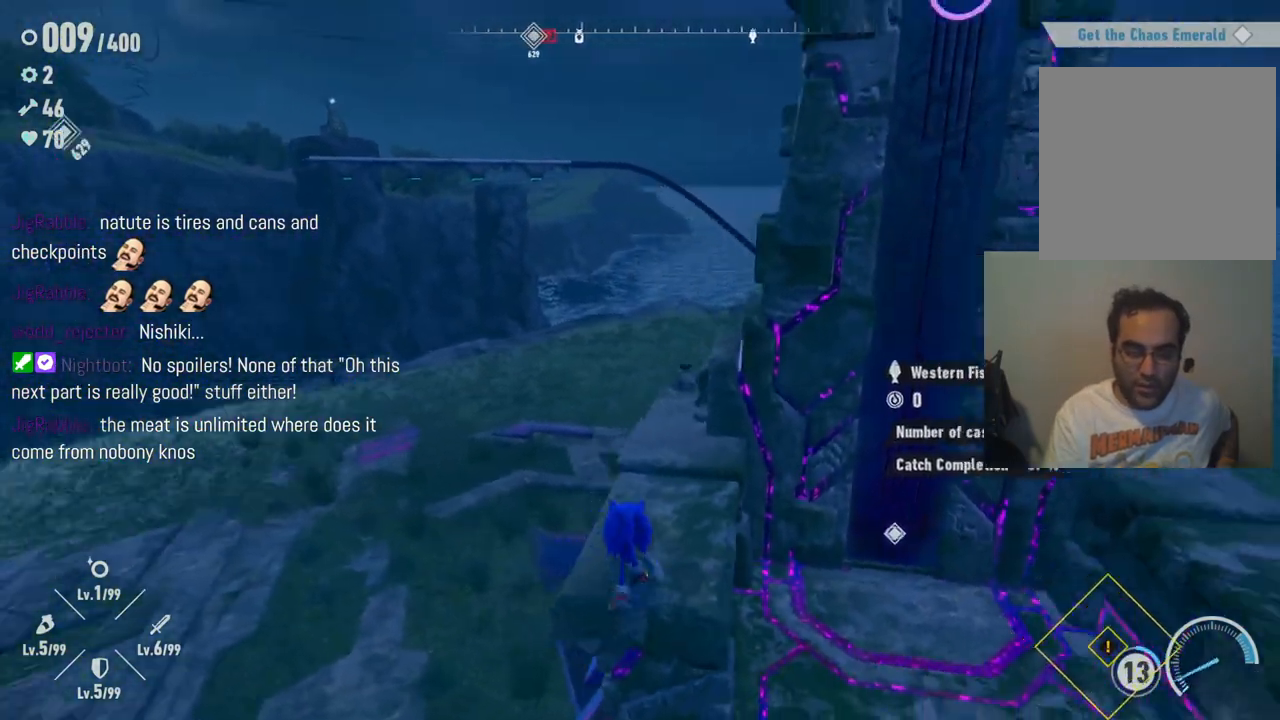
{"dt_ms": 500, "buttons": [], "left_stick": "up-left", "right_stick": "up-right", "events": [[150, "right_stick", "right"], [350, "right_stick", "up-right"], [450, "left_stick", "up-left"]]}
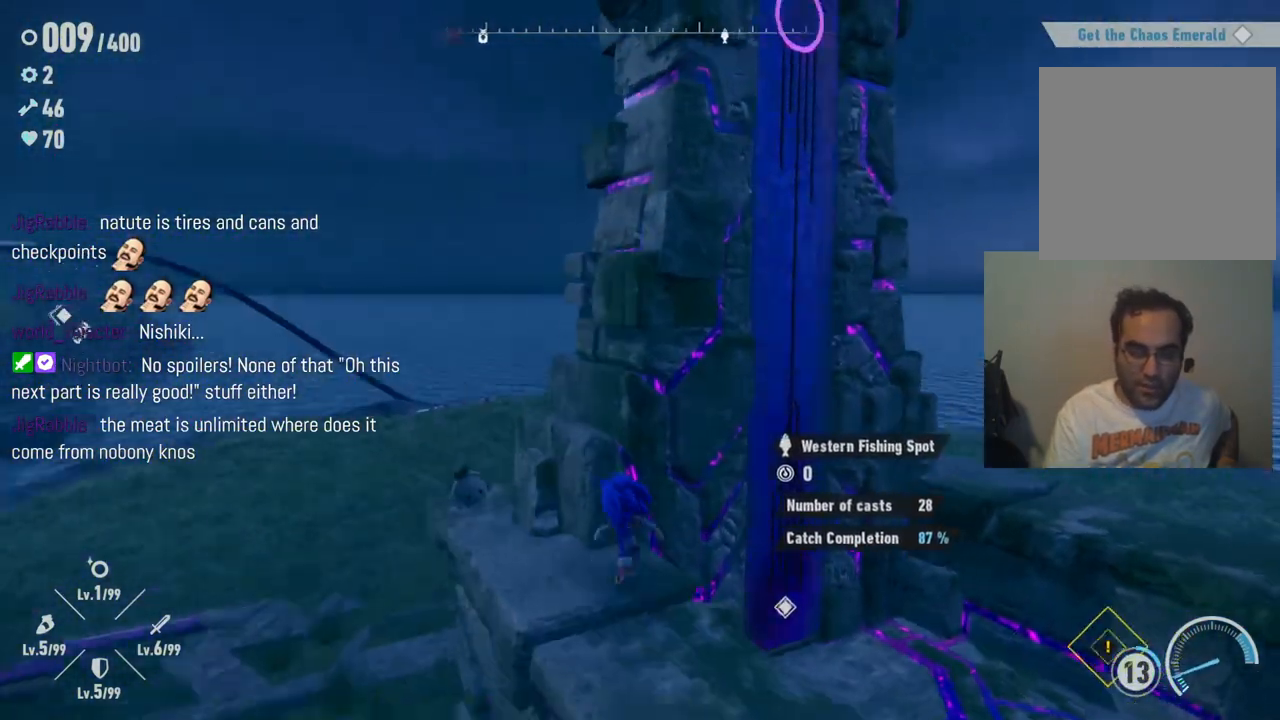
{"dt_ms": 500, "buttons": [], "left_stick": "up", "right_stick": "right", "events": [[17, "right_stick", "right"], [450, "left_stick", "up"]]}